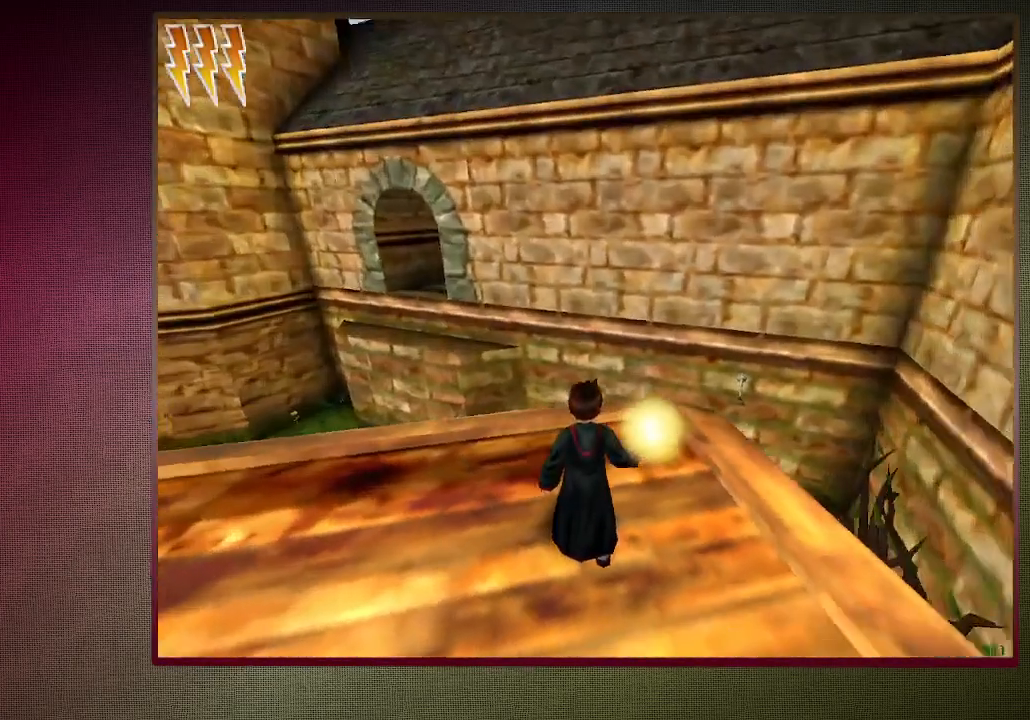
Gameplay with keyboard and mouse; each line is a JSON object with the keys and mouse buttons held at the frame after it. "events" lists presses ("down") and releases ("up") of "1", "2", "3", "4", "a", "alt", "c", "ctrl", "d", "down", "e", "escape", "f1", "left", "q", "return", "right", "s", "shift", "space", "tab", "up", "v", "w", "x", "z", "mouse_left", "mouse_wheel" and "mouse_right" between this image and that frame as [ms after this image, input, new state], when the widget could be followed in between. "mouse_left", "mouse_wheel", "mouse_right" = the "left", "wheel", "right" buttons of the "mouse" list. No other keys are recorded. "wheel" means that the mouse wheel is clicked or scrolled. Mouse movement is not recorded.
{"keys": ["space"], "mouse": [], "events": []}
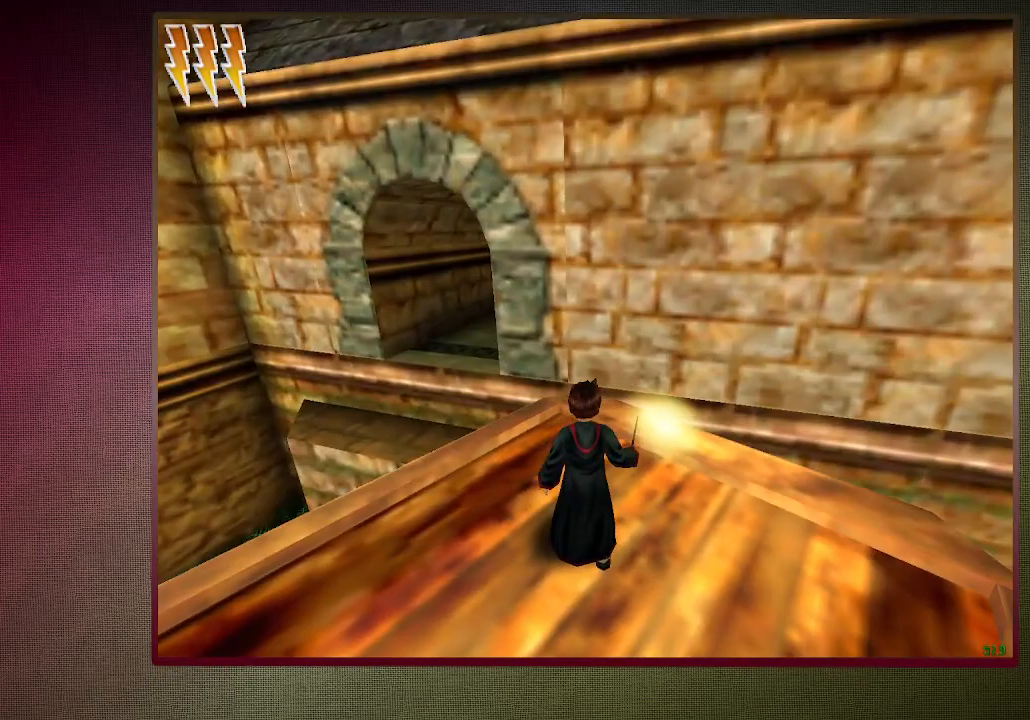
{"keys": ["shift", "space", "w"], "mouse": [], "events": [[117, "w", "down"], [167, "shift", "down"]]}
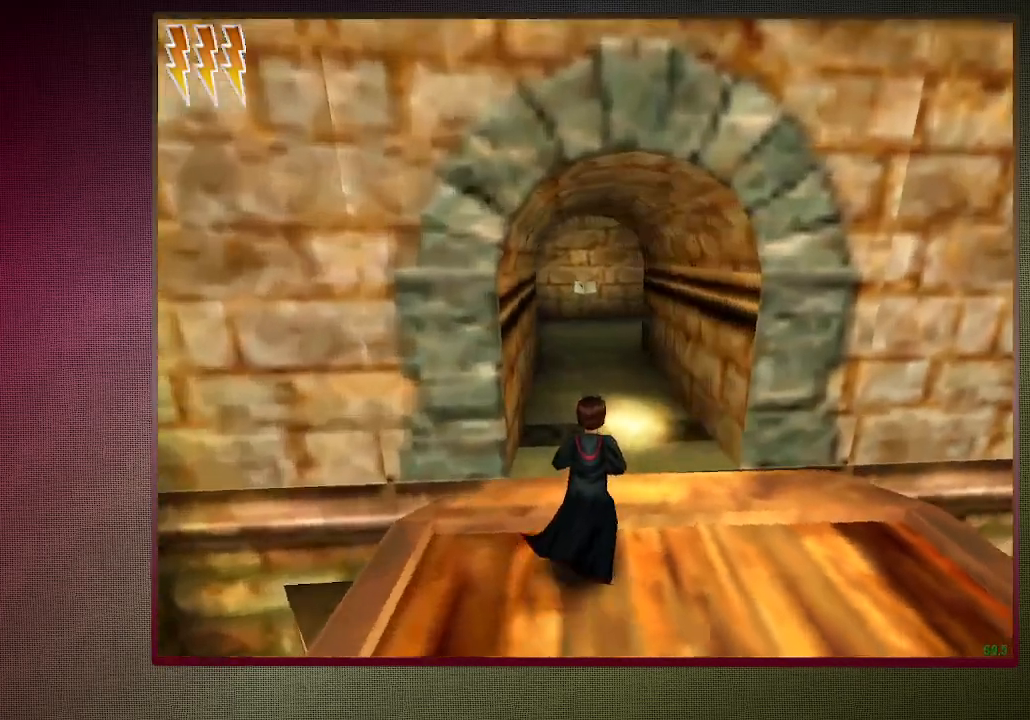
{"keys": ["shift", "space", "w"], "mouse": [], "events": []}
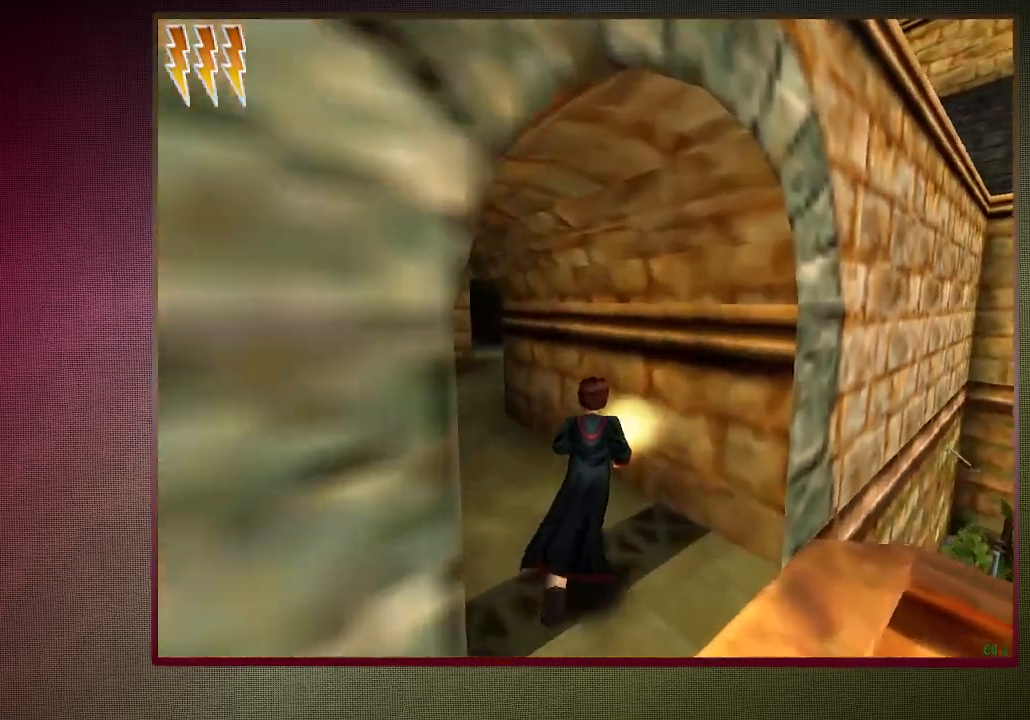
{"keys": ["a", "shift", "space", "w"], "mouse": [], "events": [[150, "a", "down"]]}
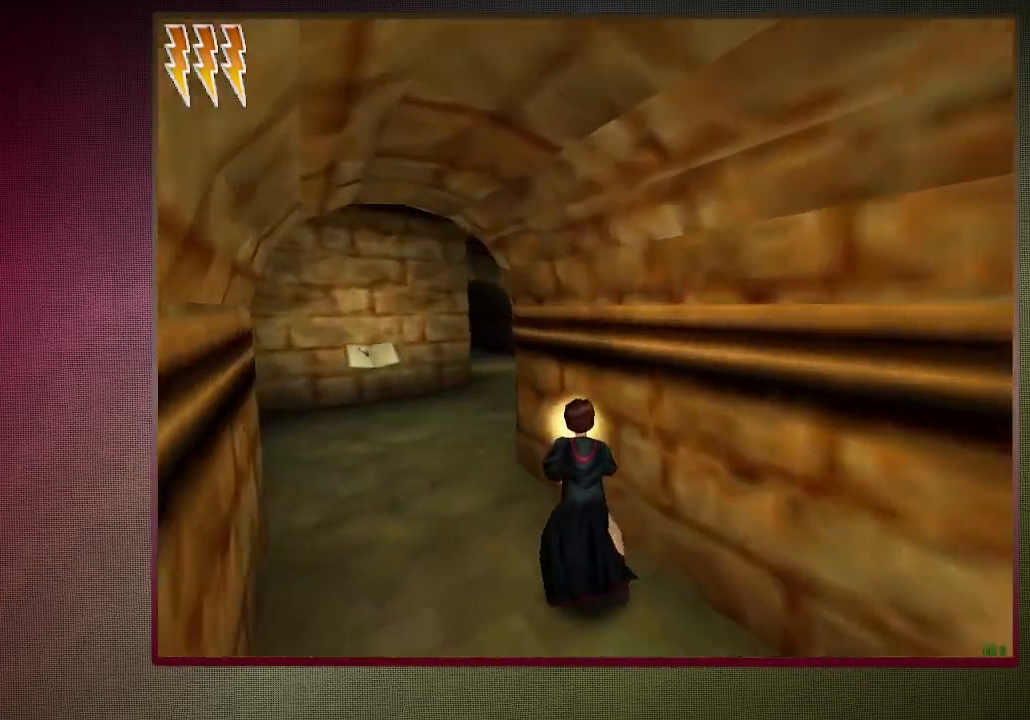
{"keys": ["a", "shift", "space", "w"], "mouse": [], "events": []}
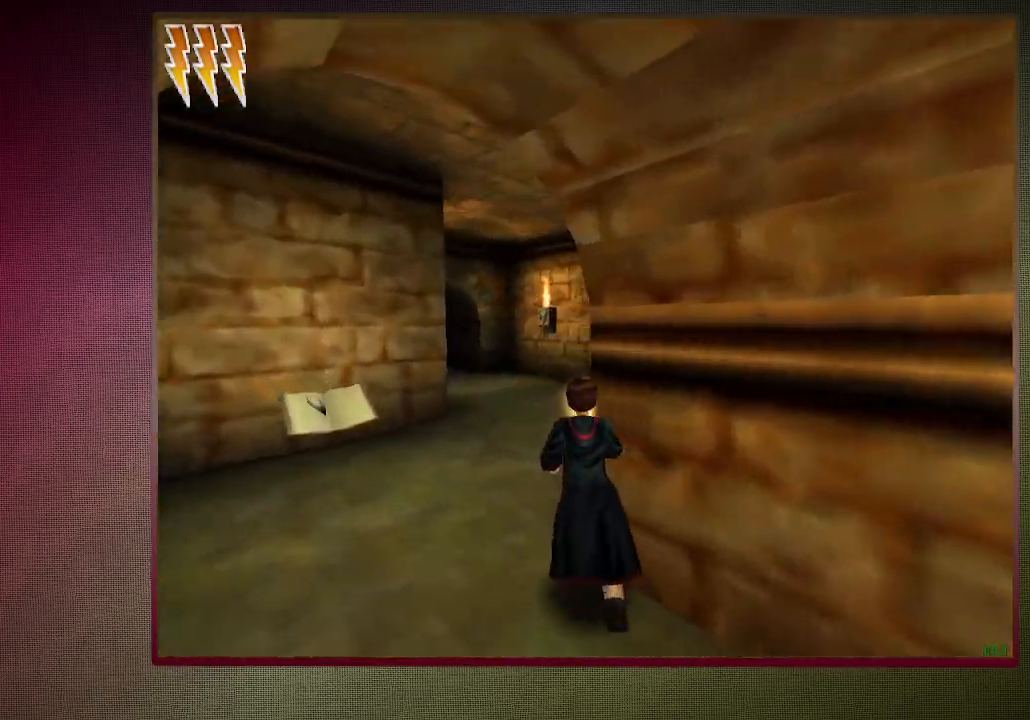
{"keys": ["shift", "space", "w"], "mouse": [], "events": [[367, "a", "up"]]}
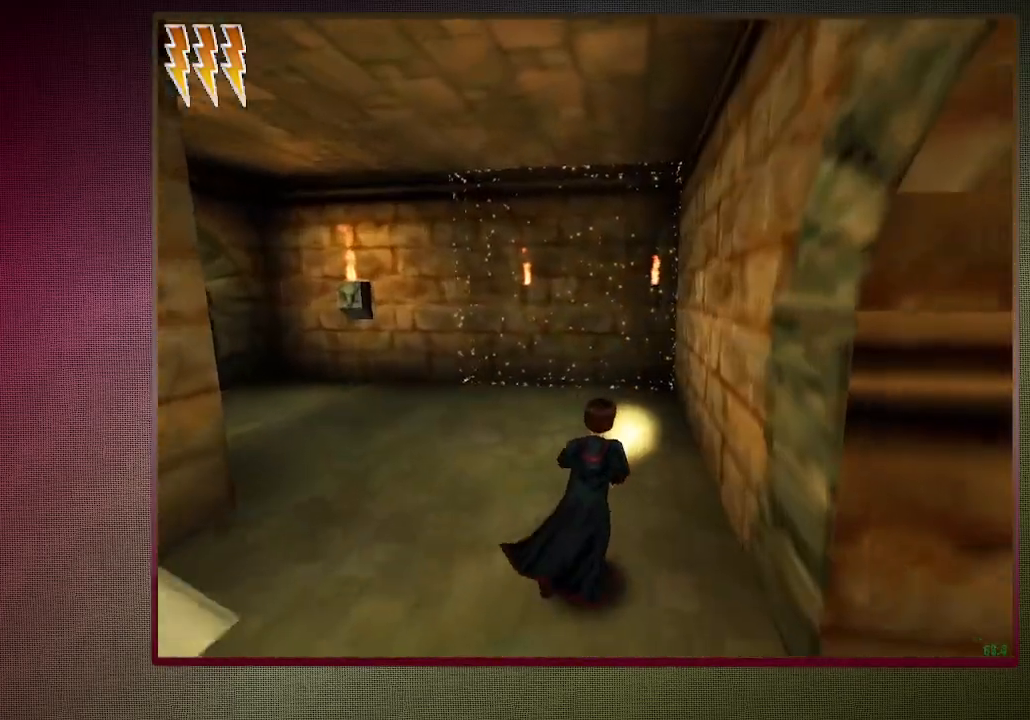
{"keys": ["shift", "space", "w"], "mouse": ["left"], "events": [[100, "mouse_left", "down"], [200, "mouse_left", "up"], [283, "mouse_left", "down"], [433, "mouse_left", "up"], [483, "mouse_left", "down"]]}
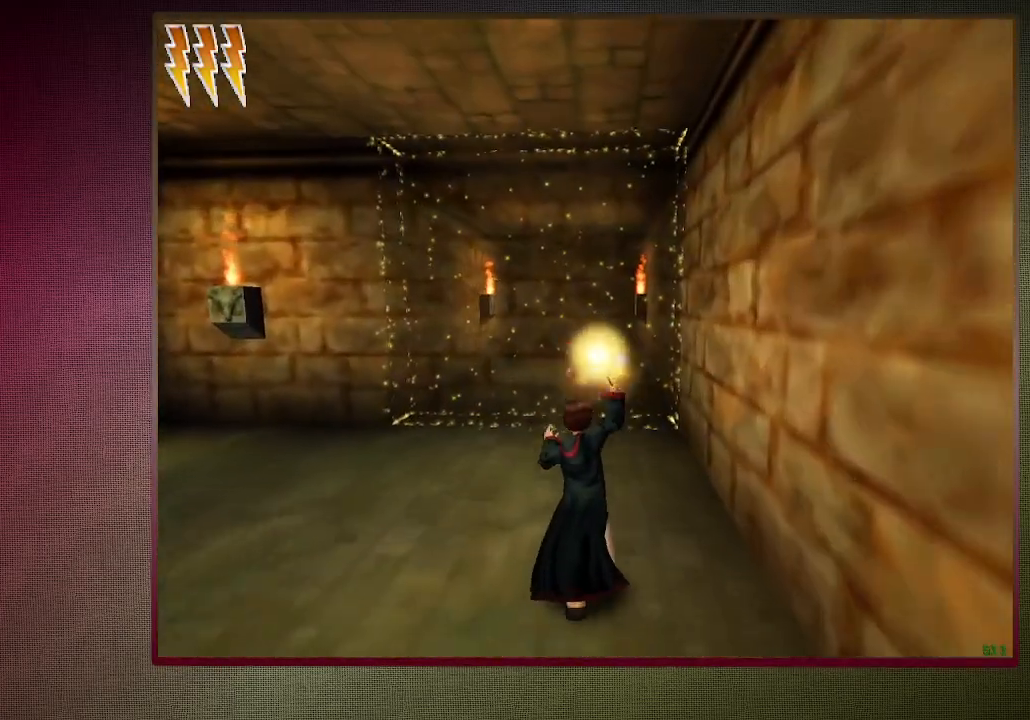
{"keys": ["shift", "space", "w"], "mouse": [], "events": [[133, "mouse_left", "up"], [217, "mouse_left", "down"], [300, "mouse_left", "up"], [400, "mouse_left", "down"], [500, "mouse_left", "up"]]}
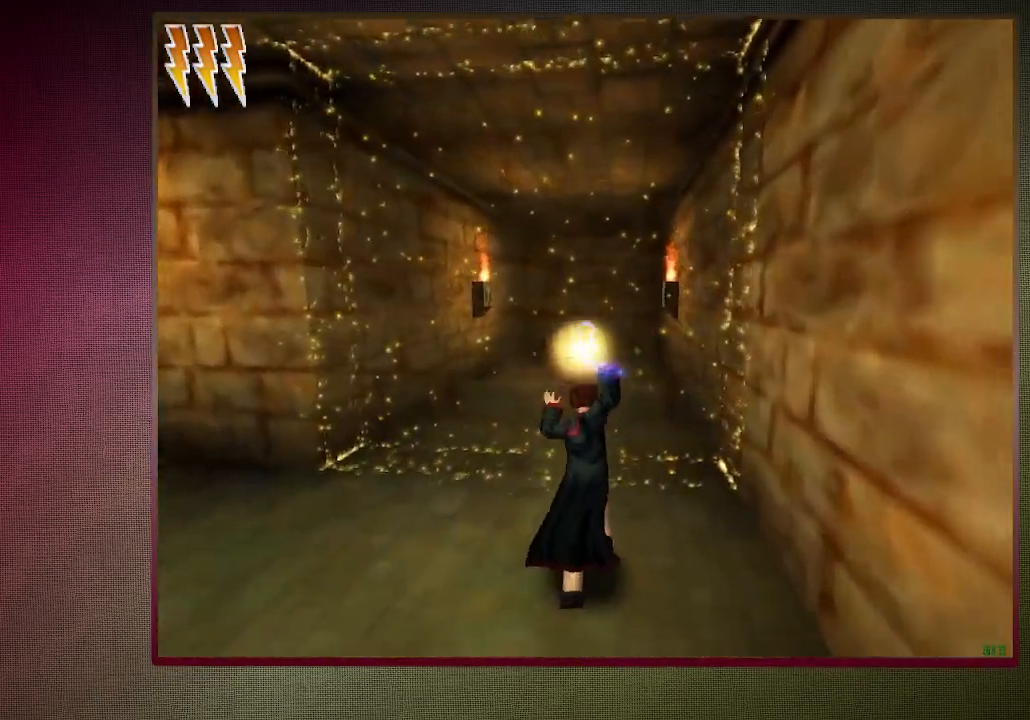
{"keys": ["shift", "space", "w"], "mouse": ["left"], "events": [[100, "mouse_left", "down"], [183, "mouse_left", "up"], [283, "mouse_left", "down"], [367, "mouse_left", "up"], [467, "mouse_left", "down"]]}
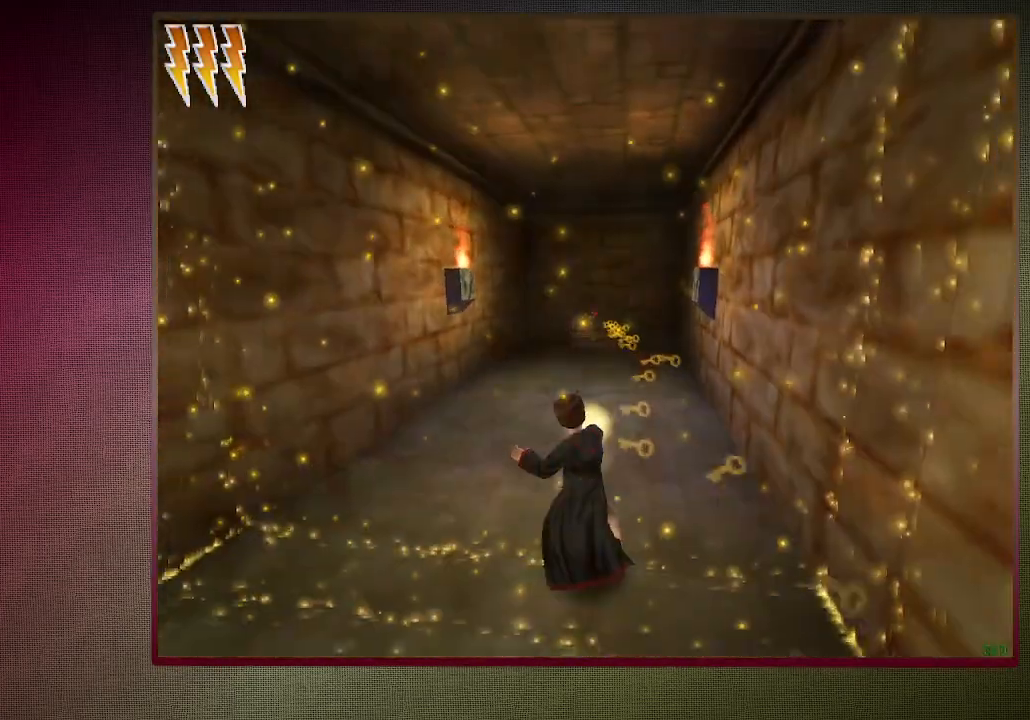
{"keys": ["shift", "space", "w"], "mouse": [], "events": [[100, "mouse_left", "up"], [300, "d", "down"], [467, "d", "up"]]}
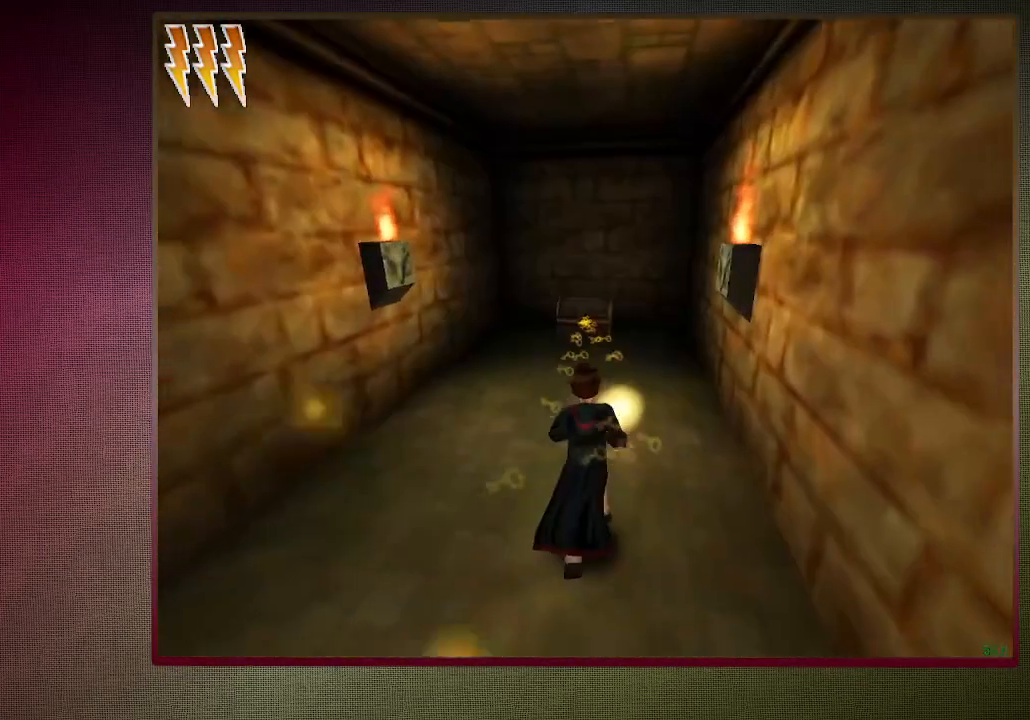
{"keys": ["shift", "space", "w"], "mouse": [], "events": []}
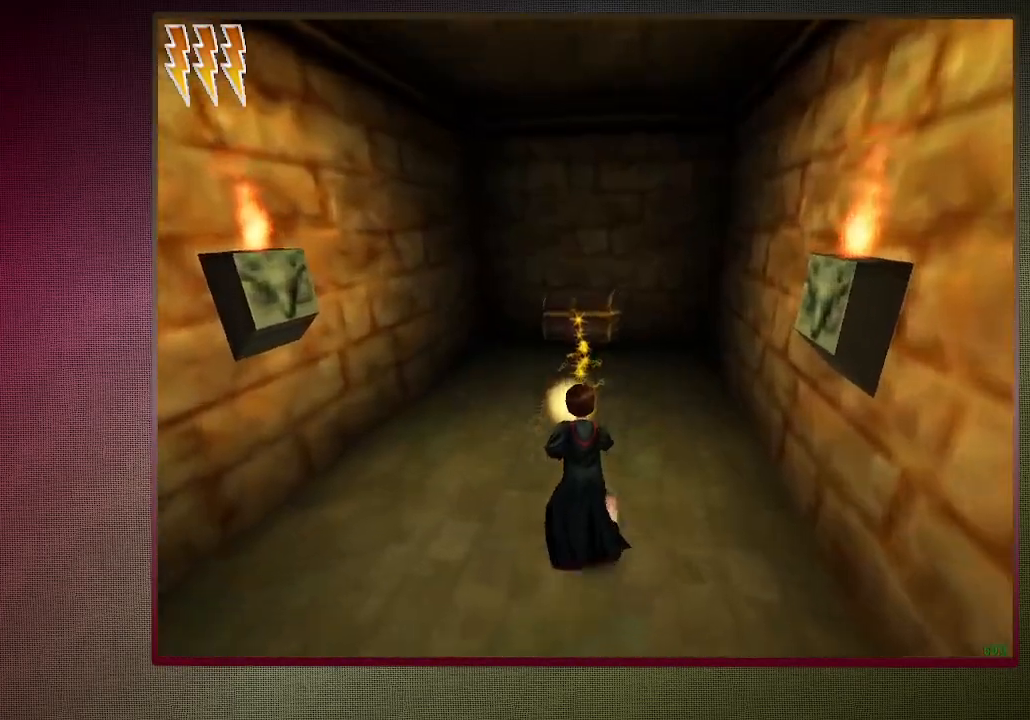
{"keys": ["shift", "space"], "mouse": ["right"], "events": [[367, "mouse_left", "down"], [367, "mouse_right", "down"], [500, "mouse_left", "up"], [500, "w", "up"]]}
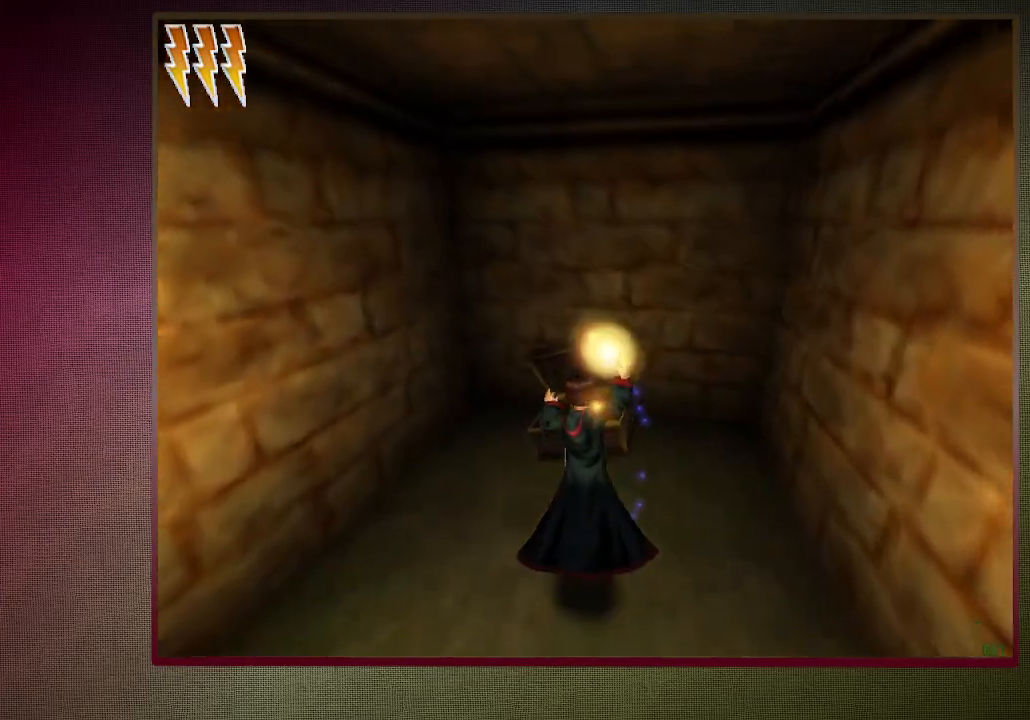
{"keys": ["space"], "mouse": [], "events": [[50, "mouse_right", "up"], [50, "shift", "up"], [100, "mouse_left", "down"], [233, "mouse_left", "up"]]}
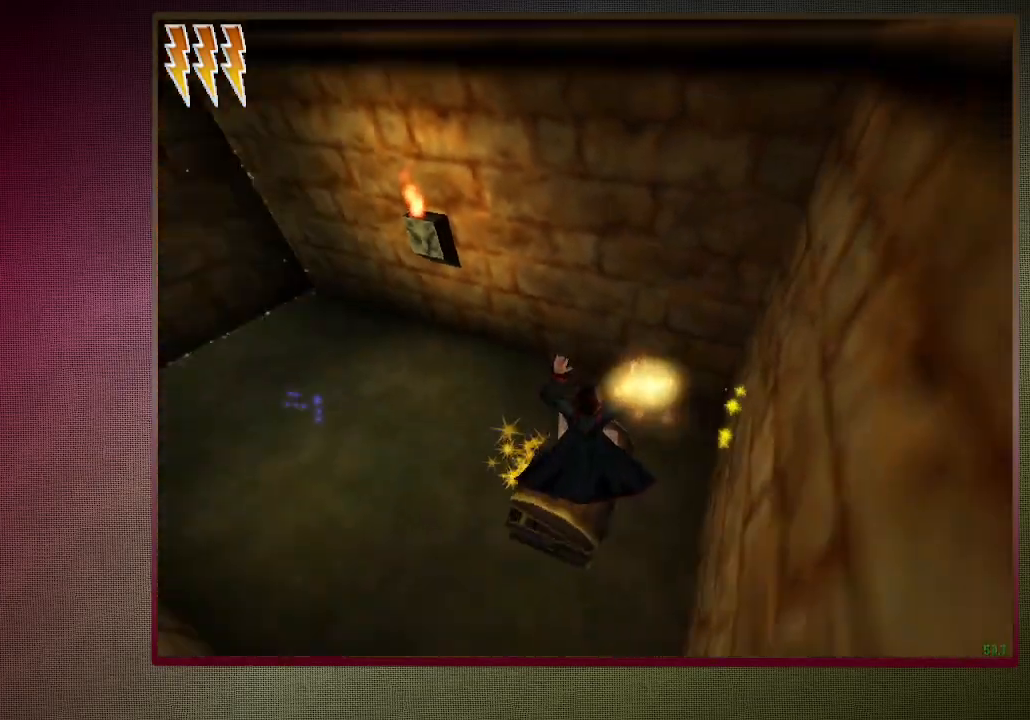
{"keys": ["shift", "space", "w"], "mouse": [], "events": [[417, "w", "down"], [450, "shift", "down"]]}
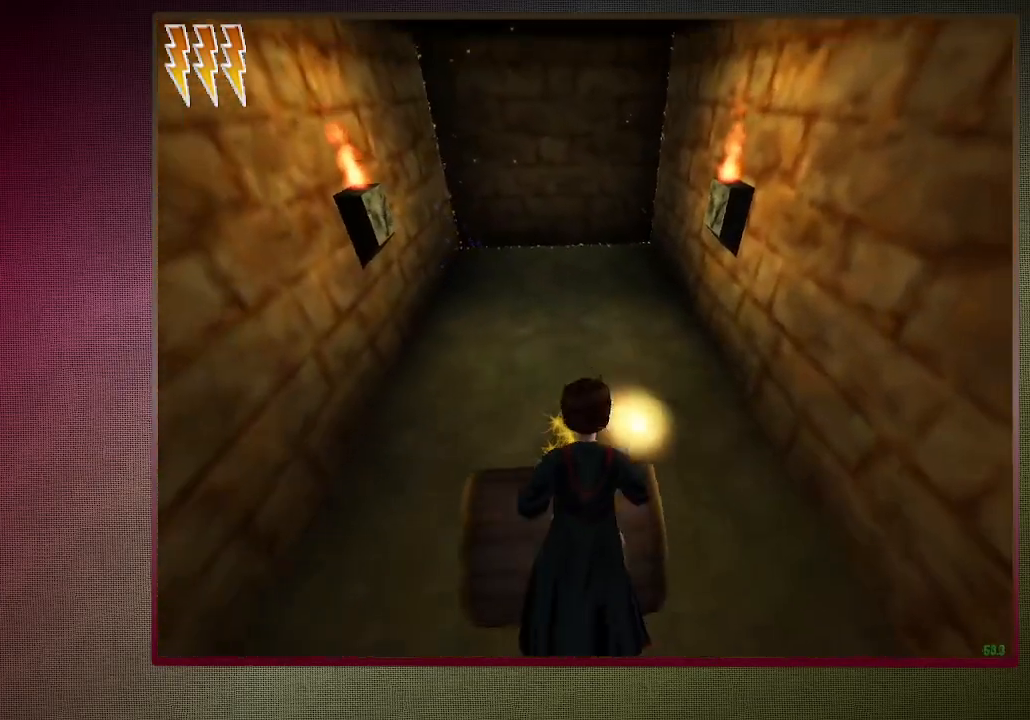
{"keys": ["shift", "space", "w"], "mouse": ["left"], "events": [[133, "mouse_left", "down"], [133, "mouse_right", "down"], [333, "mouse_left", "up"], [333, "mouse_right", "up"], [383, "mouse_left", "down"]]}
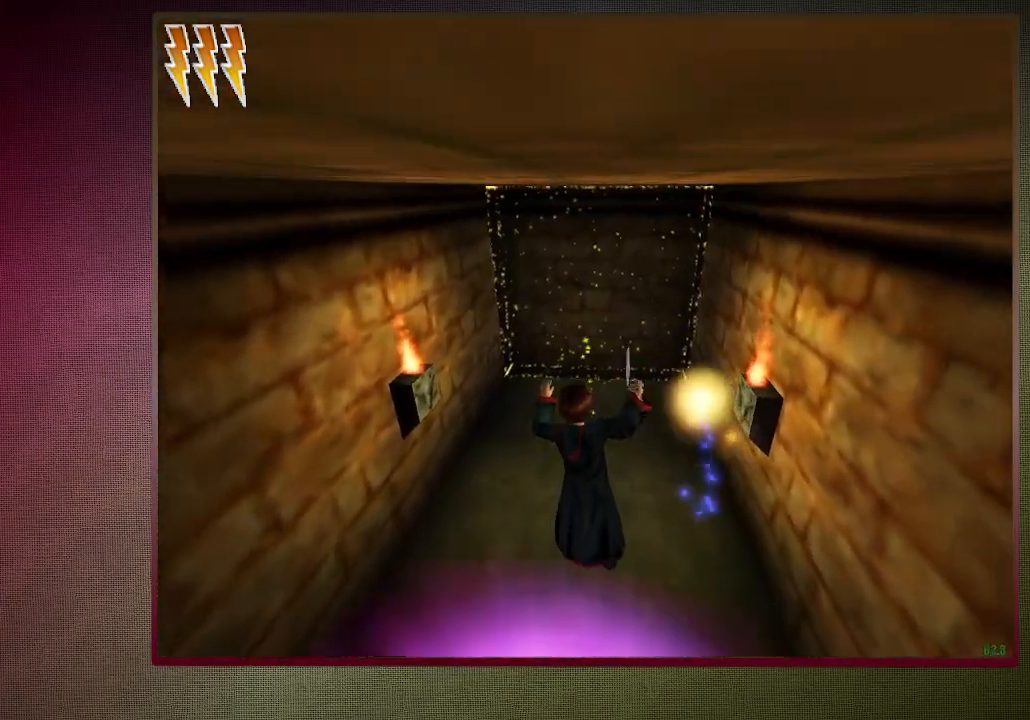
{"keys": ["shift", "space", "w"], "mouse": [], "events": [[17, "mouse_left", "up"], [117, "mouse_left", "down"], [200, "mouse_left", "up"], [283, "mouse_left", "down"], [433, "mouse_left", "up"]]}
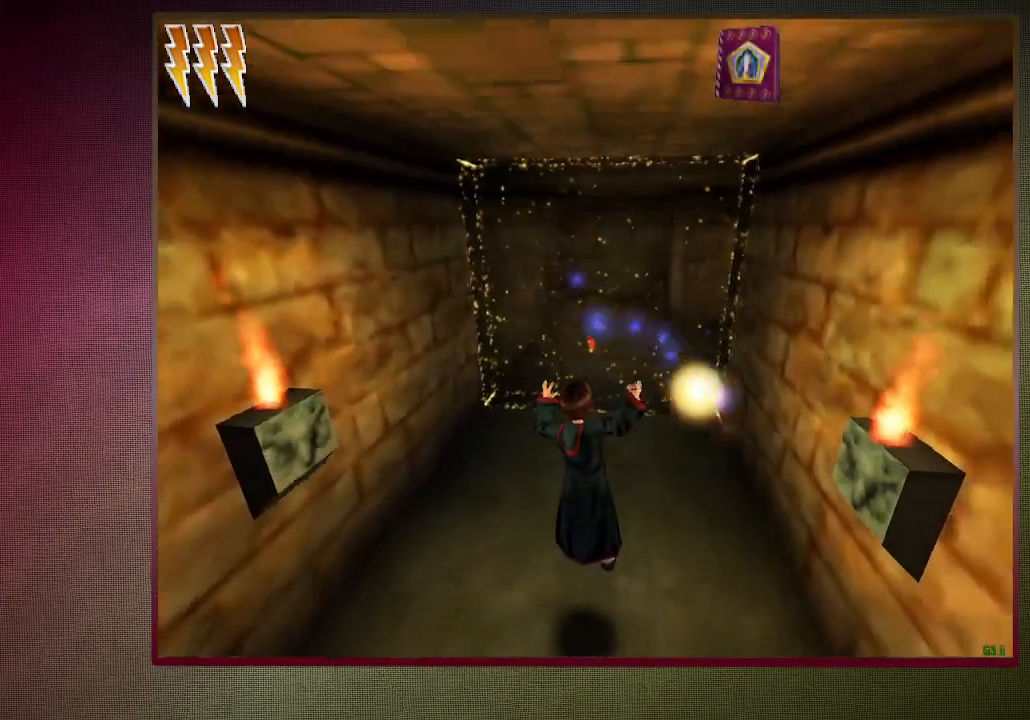
{"keys": ["shift", "space", "w"], "mouse": [], "events": []}
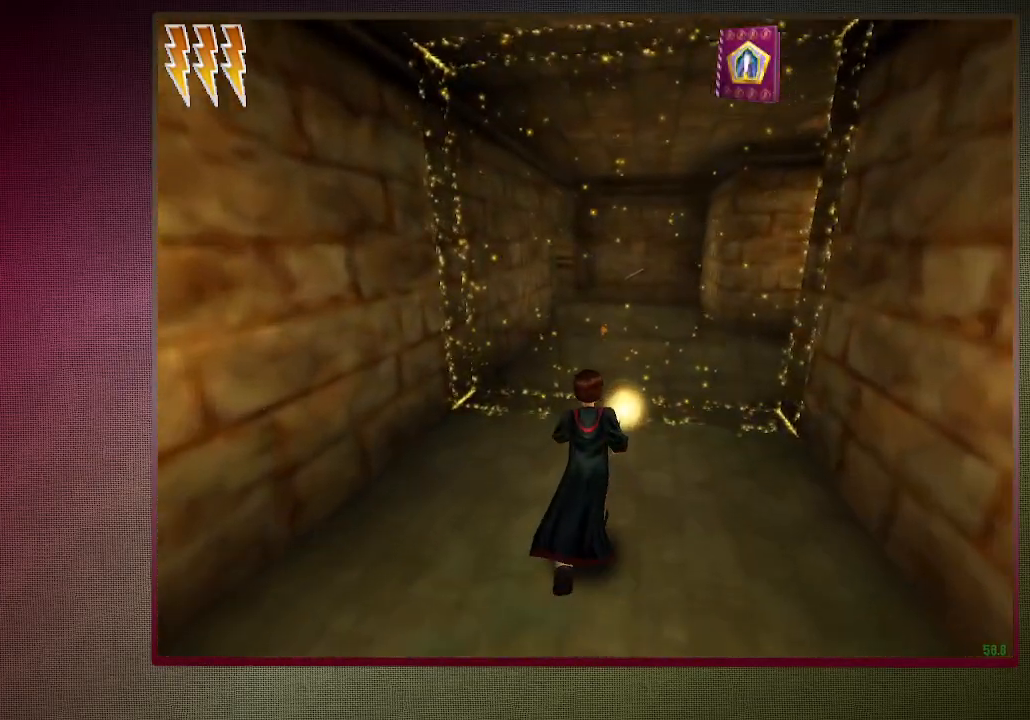
{"keys": ["shift", "space", "w"], "mouse": [], "events": []}
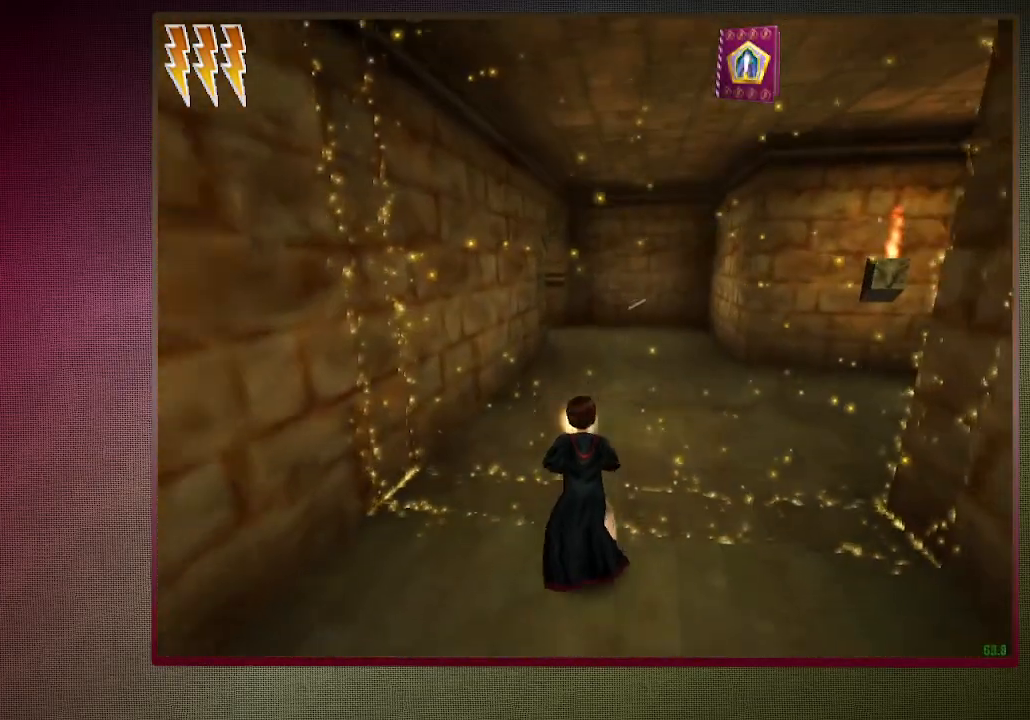
{"keys": ["shift", "space", "w"], "mouse": [], "events": []}
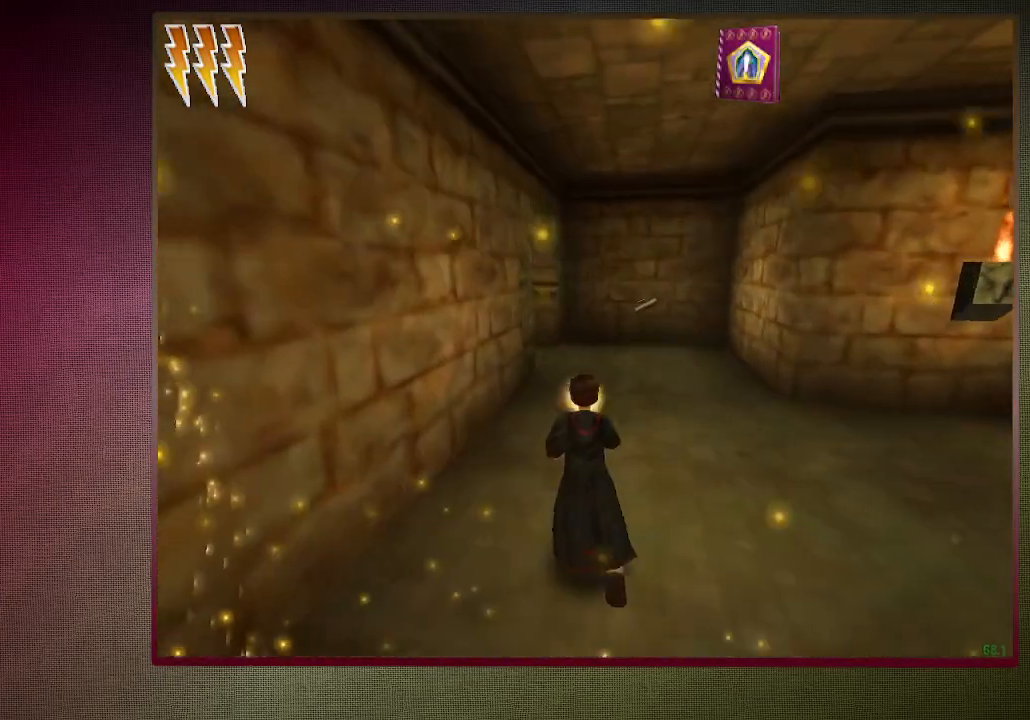
{"keys": ["shift", "space", "w"], "mouse": [], "events": []}
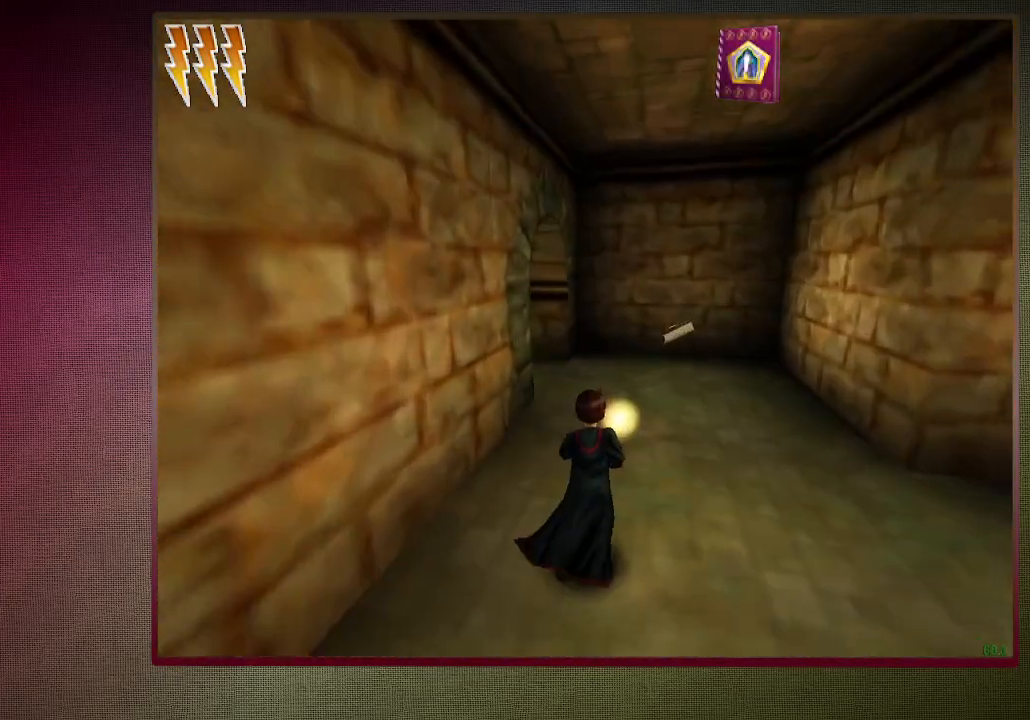
{"keys": ["d", "shift", "space", "w"], "mouse": [], "events": [[367, "d", "down"]]}
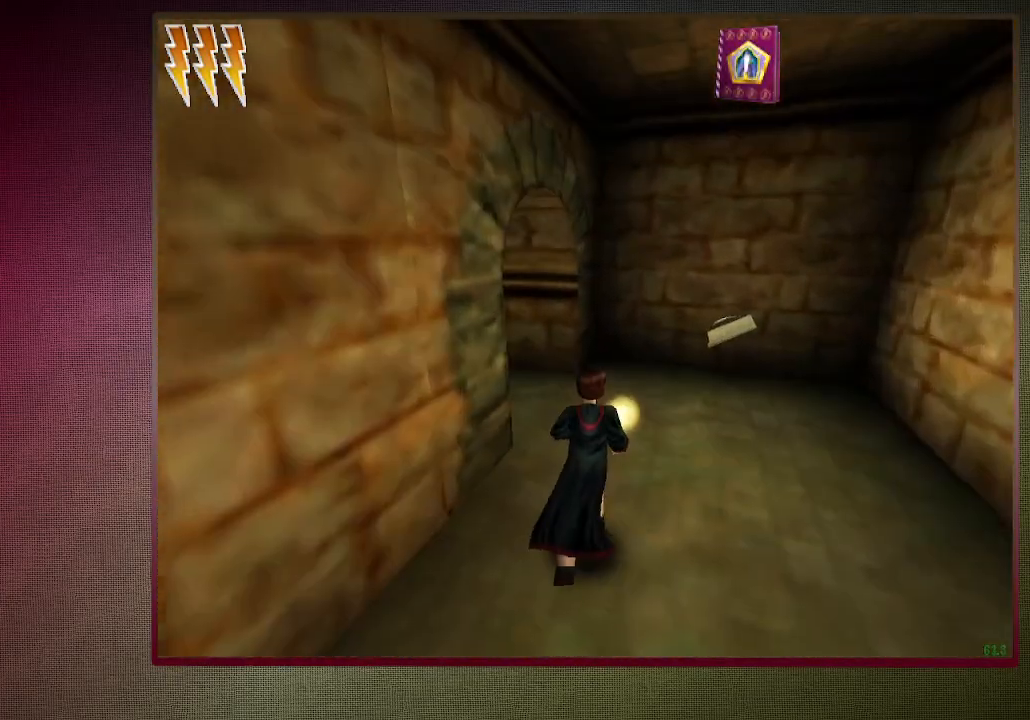
{"keys": ["shift", "space", "w"], "mouse": [], "events": [[150, "d", "up"], [300, "a", "down"], [483, "a", "up"]]}
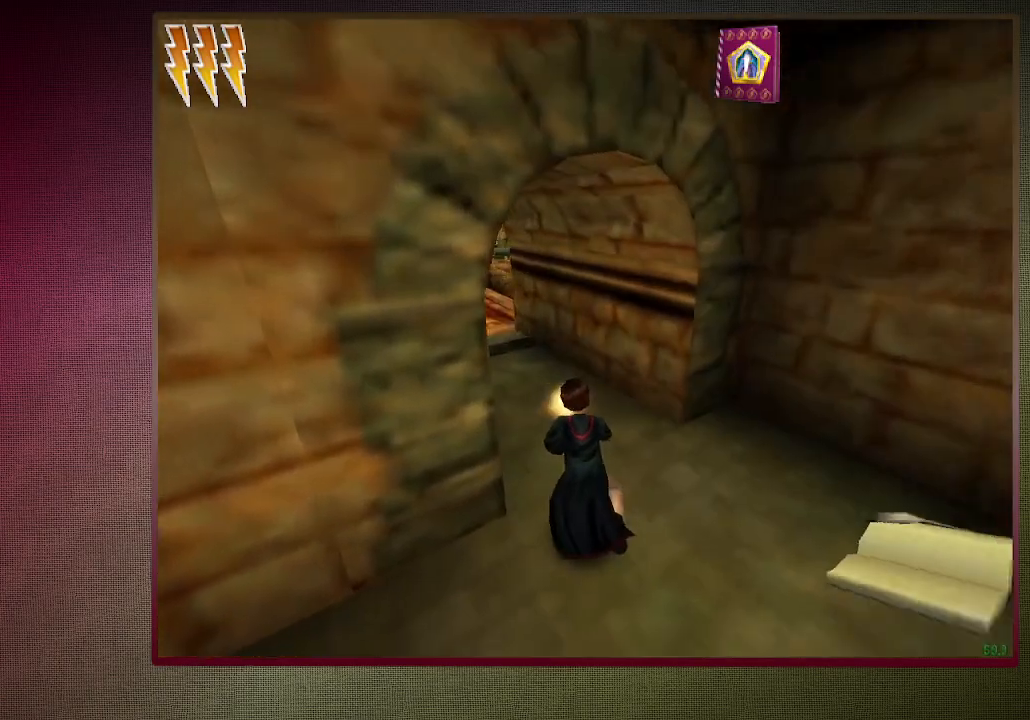
{"keys": ["a", "shift", "space", "w"], "mouse": [], "events": [[400, "a", "down"]]}
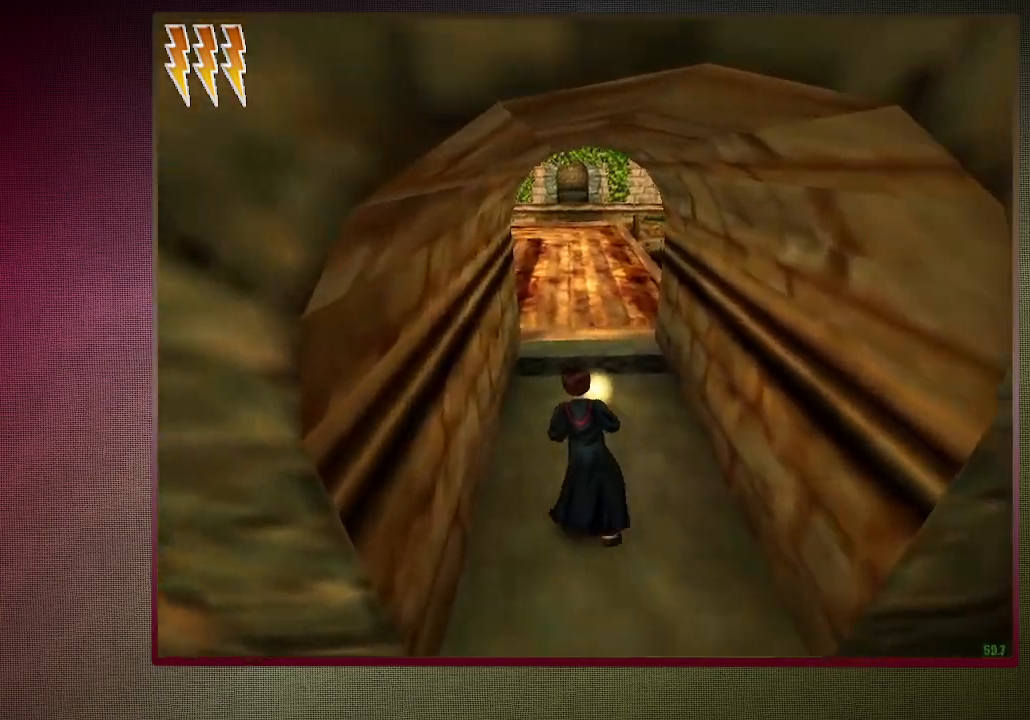
{"keys": ["shift", "space", "w"], "mouse": [], "events": [[50, "a", "up"]]}
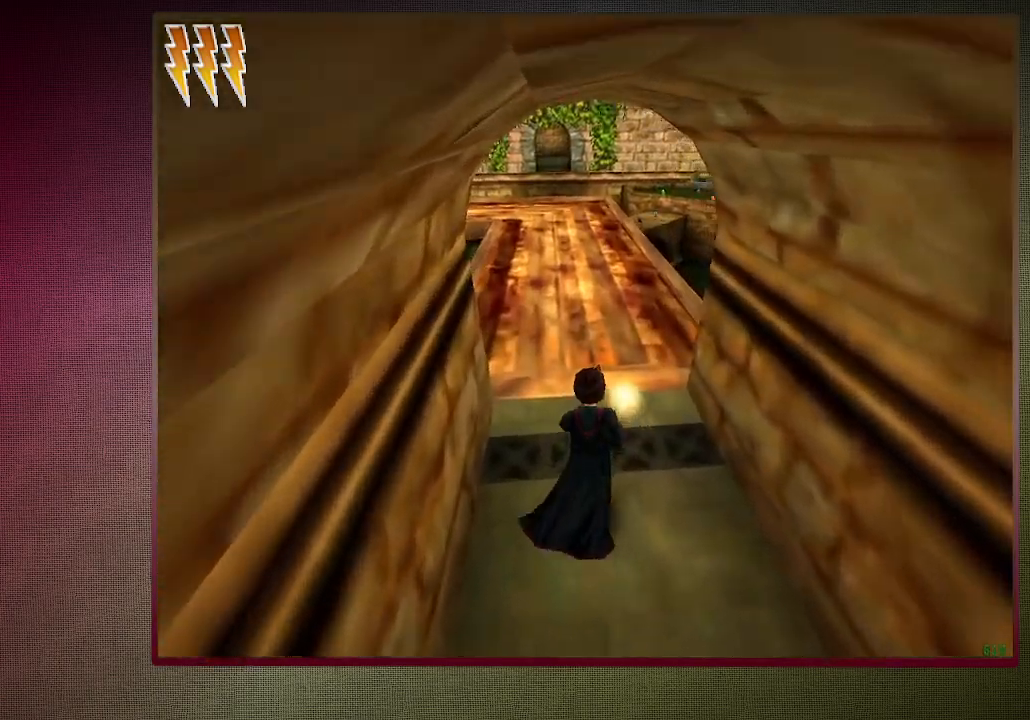
{"keys": ["a", "space"], "mouse": [], "events": [[17, "a", "down"], [433, "w", "up"], [483, "shift", "up"]]}
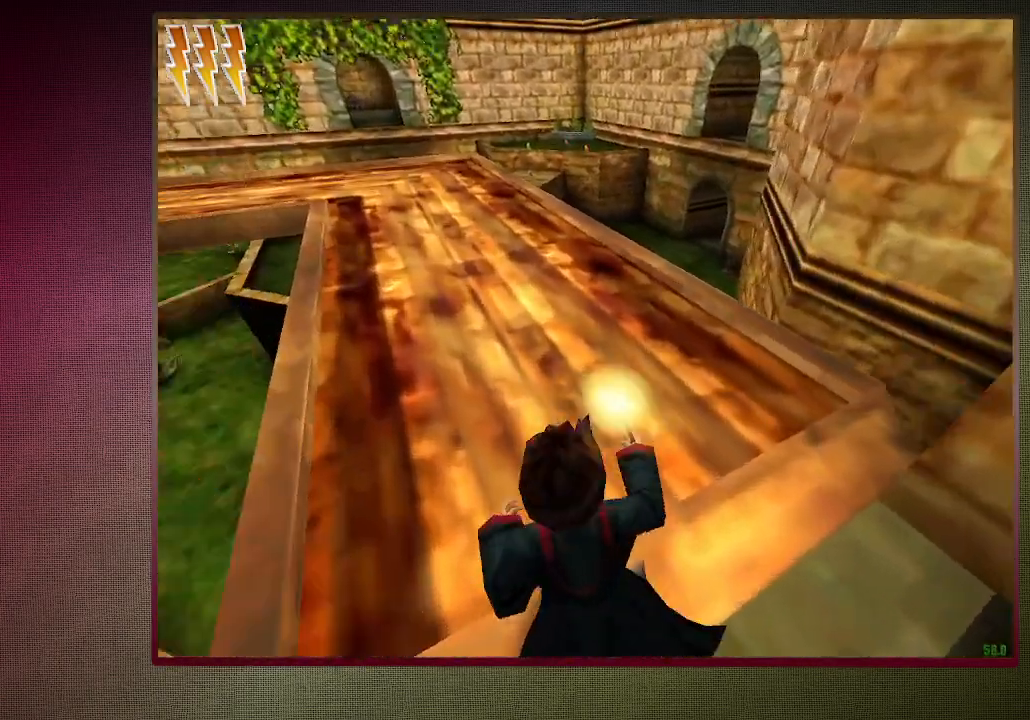
{"keys": ["s", "space"], "mouse": [], "events": [[300, "a", "up"], [400, "s", "down"]]}
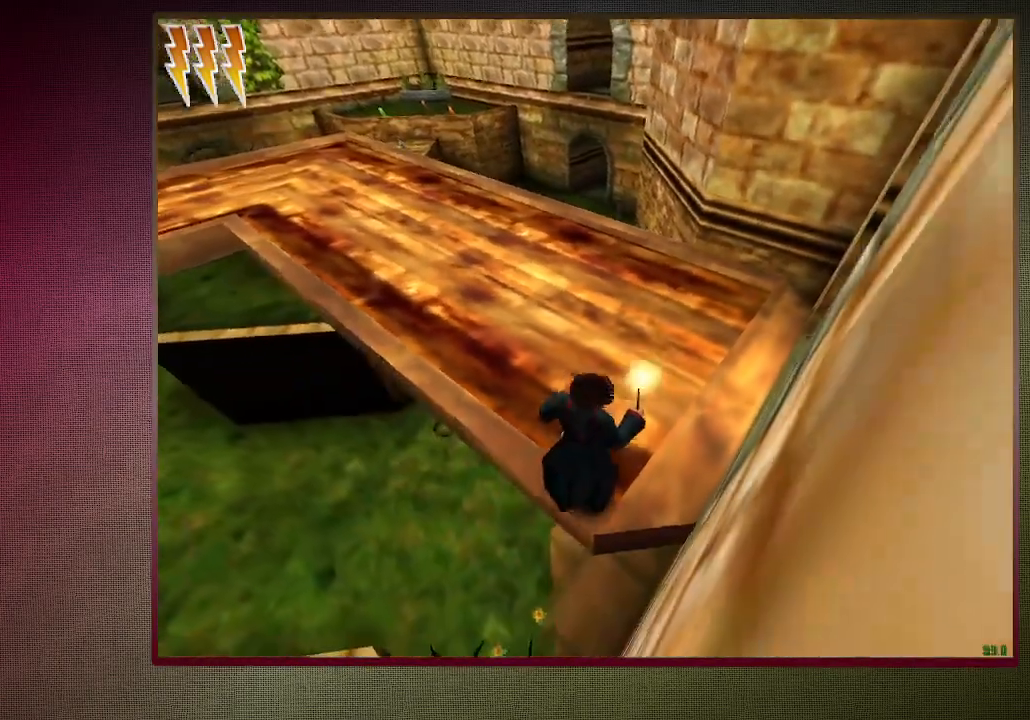
{"keys": ["s", "space"], "mouse": [], "events": [[133, "s", "up"], [333, "d", "down"], [417, "d", "up"], [467, "s", "down"]]}
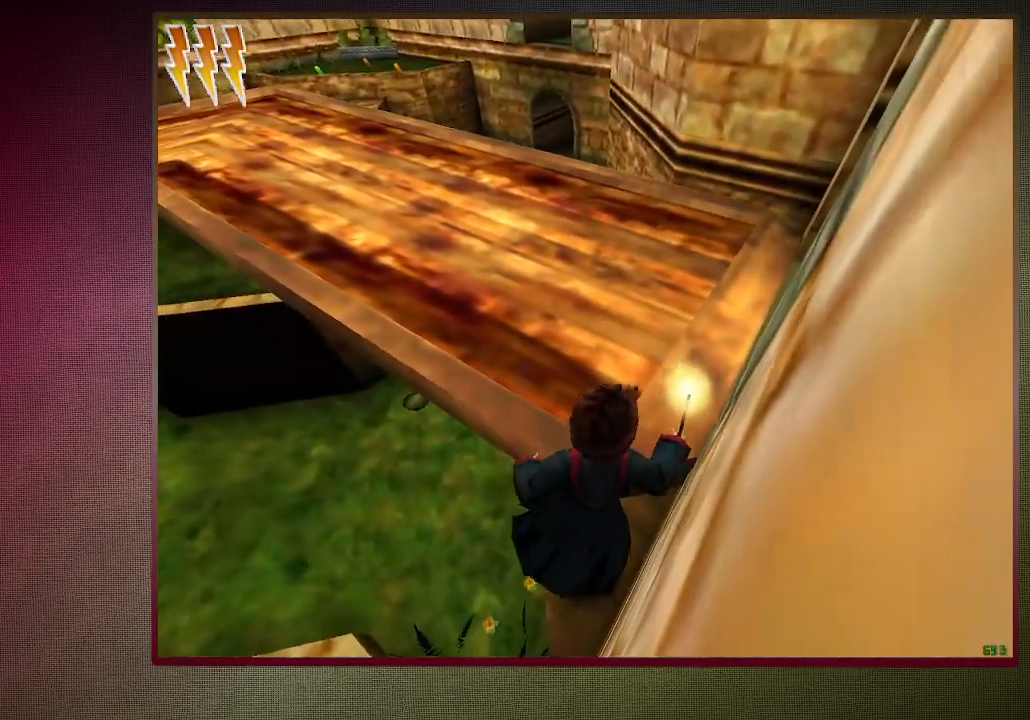
{"keys": ["d", "space", "w"], "mouse": [], "events": [[150, "s", "up"], [200, "s", "down"], [250, "s", "up"], [333, "d", "down"], [433, "w", "down"]]}
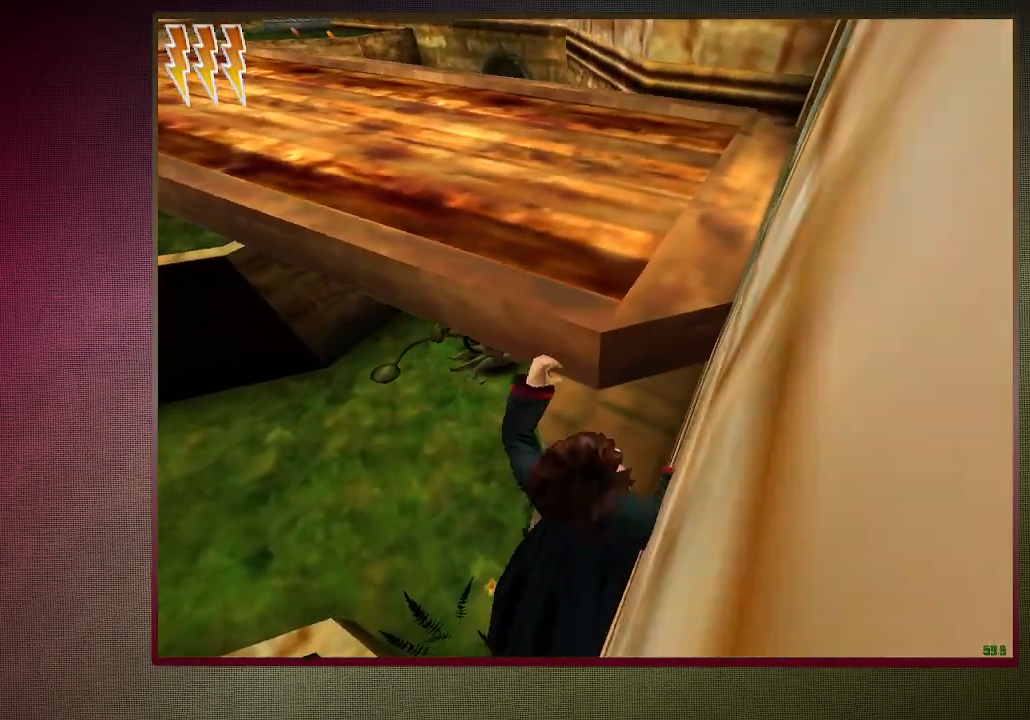
{"keys": ["space"], "mouse": [], "events": [[217, "w", "up"], [267, "d", "up"]]}